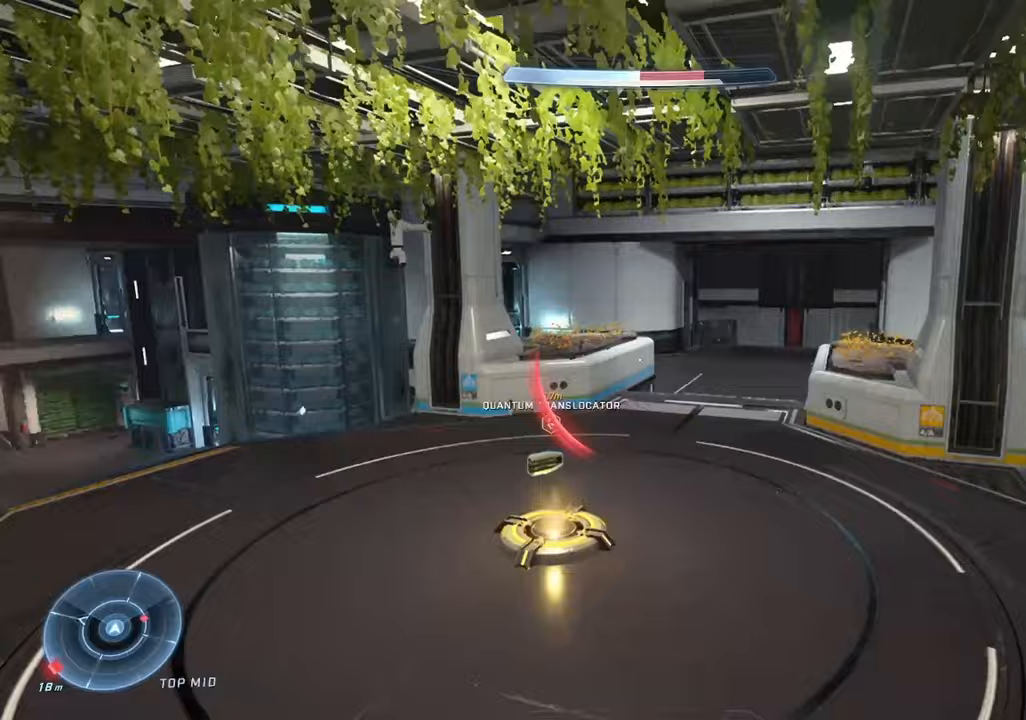
Gameplay with a controller (Xbox layout); each line is a JSON object with the inputs held at the frame after it (dt_ms = milliseconds from this image to that frame). "events" lists button and stick changes between this image and that frame as [ms after this image, input, new state], when the widget could be followed in between.
{"dt_ms": 500, "buttons": [], "left_stick": "up-right", "right_stick": "left", "events": [[17, "Y", "down"], [67, "Y", "up"], [67, "right_stick", "left"], [117, "L3", "down"], [283, "L3", "up"], [417, "left_stick", "up-right"]]}
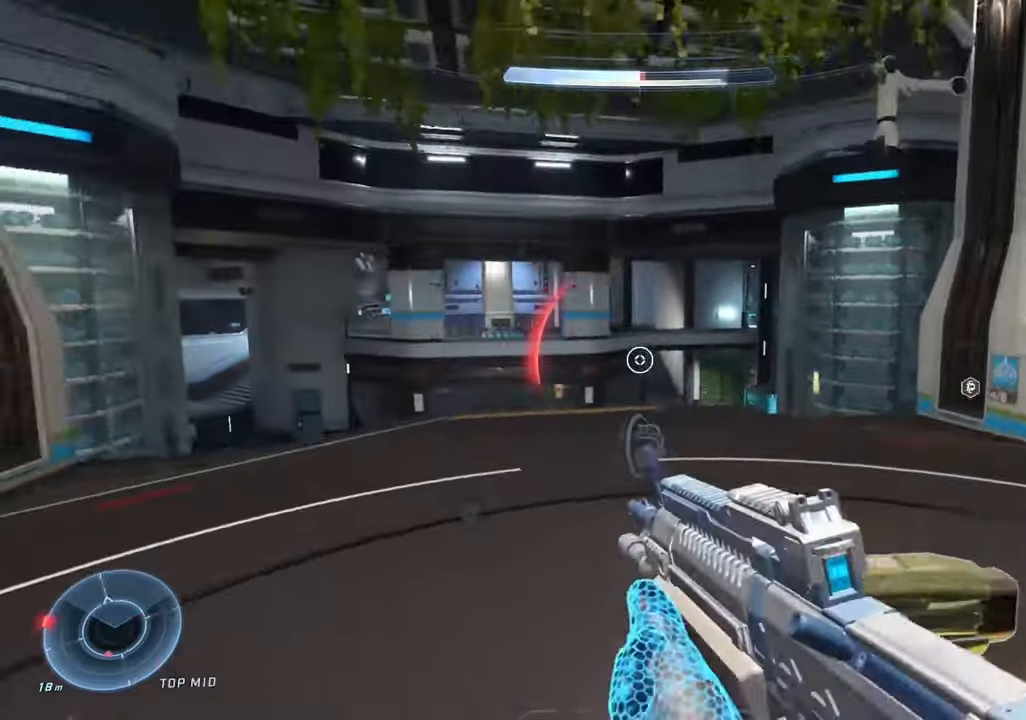
{"dt_ms": 1000, "buttons": [], "left_stick": "up-right", "right_stick": "left"}
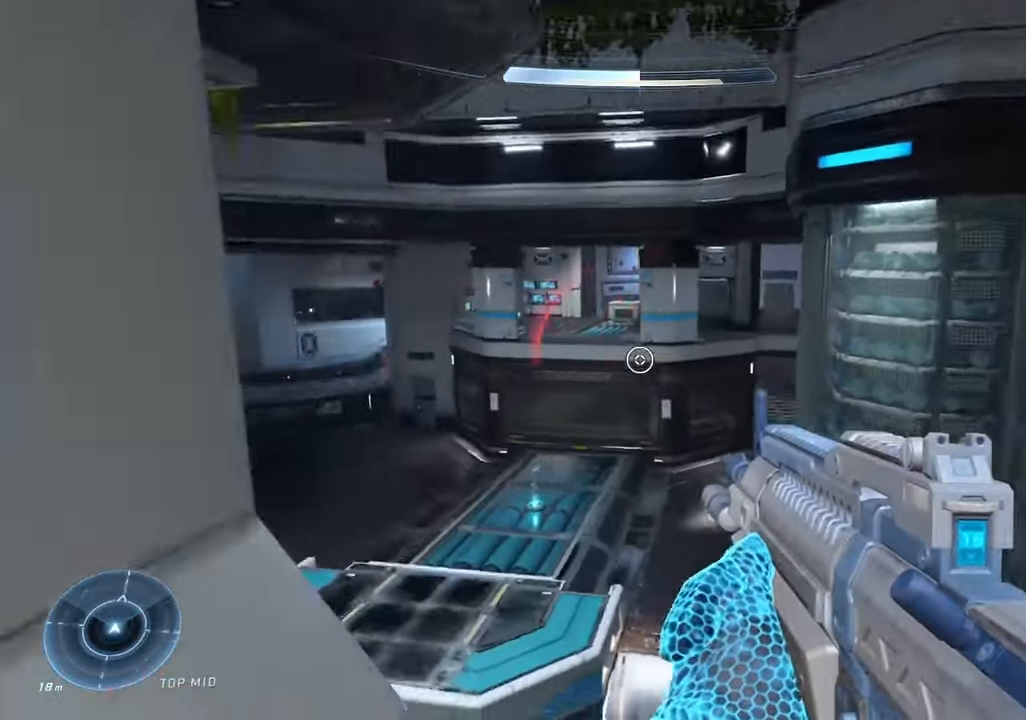
{"dt_ms": 500, "buttons": [], "left_stick": "up", "right_stick": "left"}
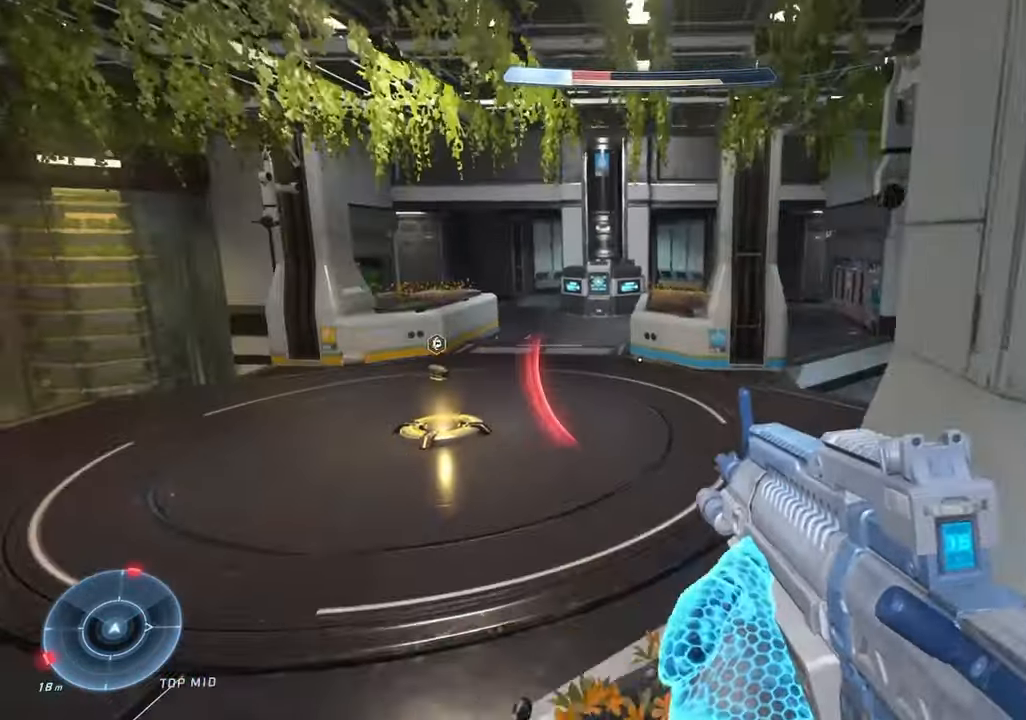
{"dt_ms": 500, "buttons": ["L3"], "left_stick": "up", "right_stick": "up-left", "events": [[67, "right_stick", "center"], [83, "Y", "down"], [133, "Y", "up"], [150, "right_stick", "up-left"], [233, "Y", "down"], [283, "Y", "up"], [450, "L3", "down"]]}
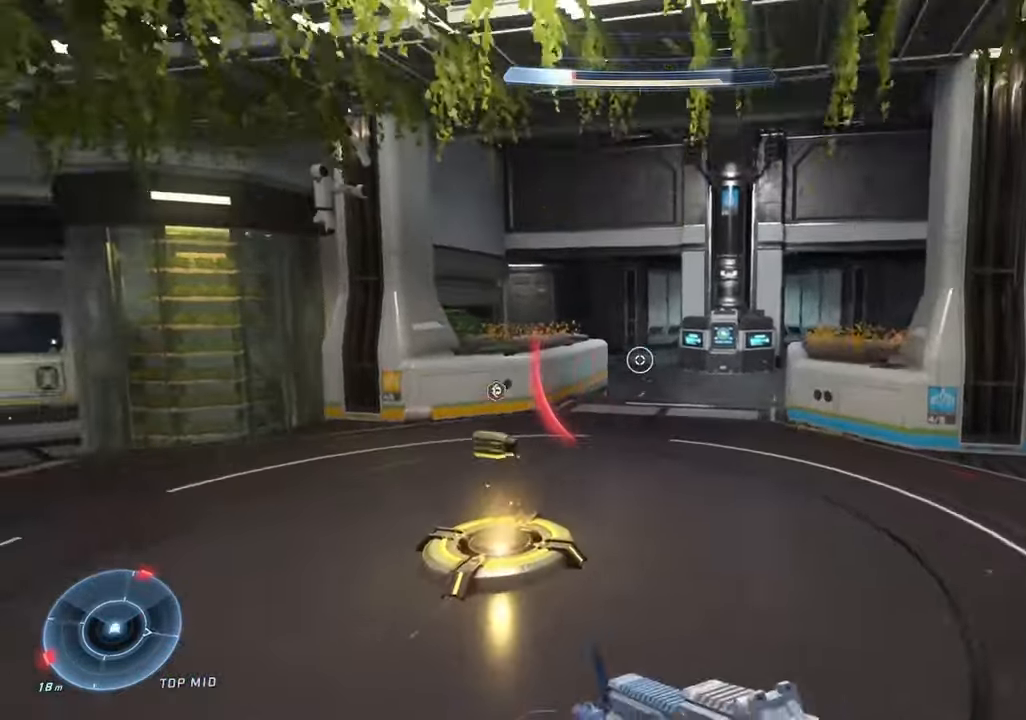
{"dt_ms": 500, "buttons": ["L3"], "left_stick": "up-left", "right_stick": "down-right"}
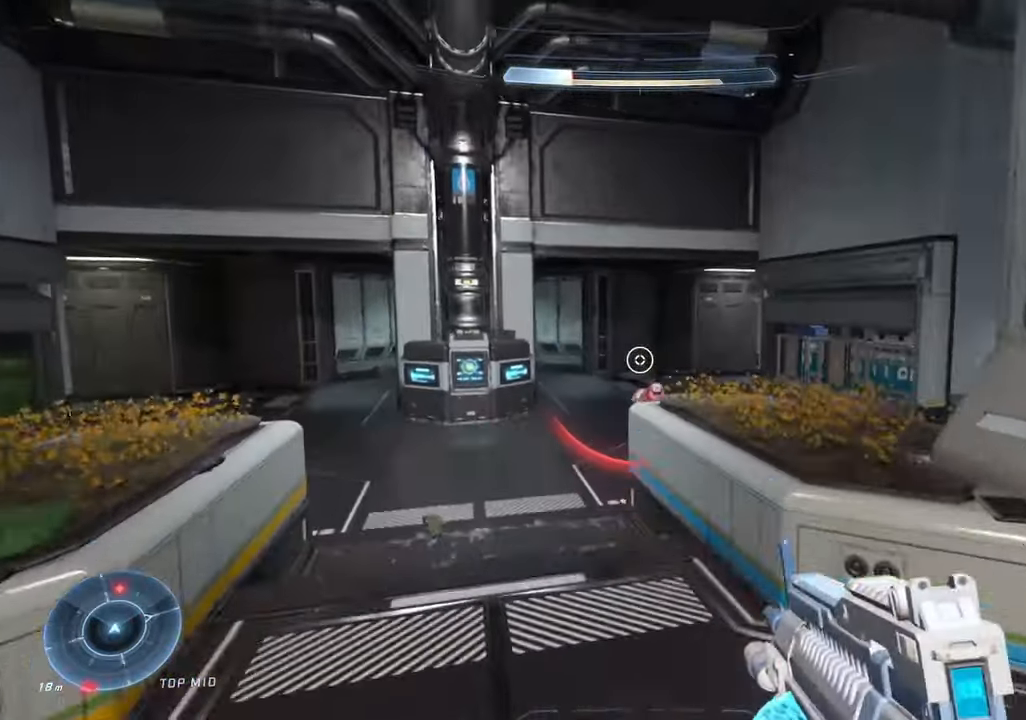
{"dt_ms": 500, "buttons": [], "left_stick": "center", "right_stick": "down-right", "events": [[117, "L3", "up"], [200, "right_stick", "down"], [283, "left_stick", "center"], [417, "right_stick", "down-right"]]}
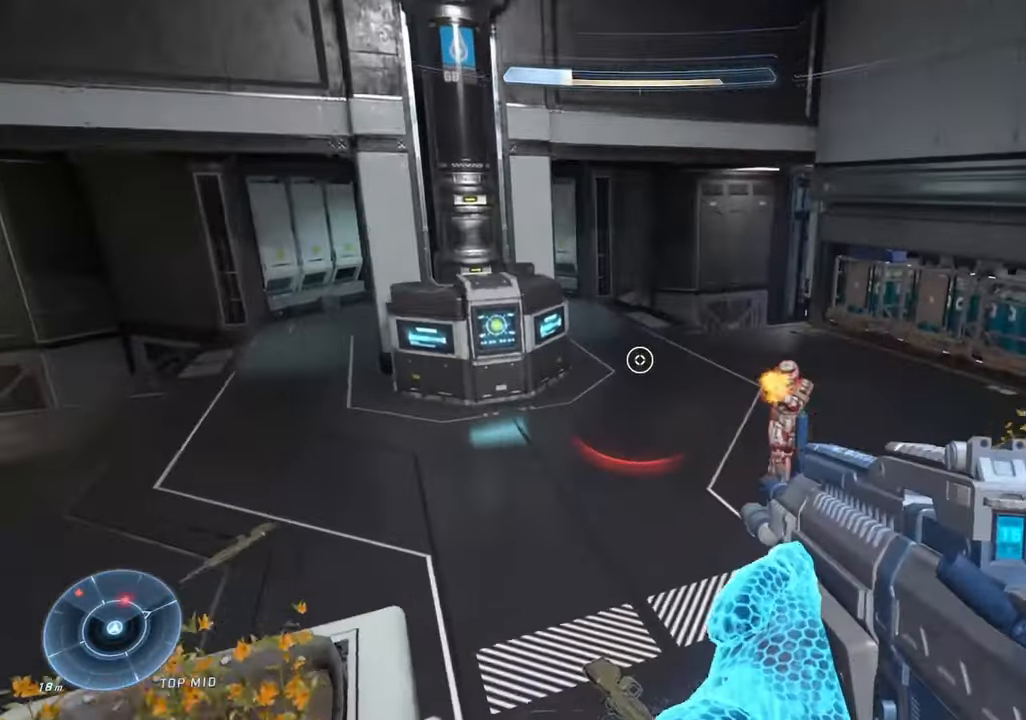
{"dt_ms": 500, "buttons": [], "left_stick": "down-right", "right_stick": "up-left", "events": [[17, "right_stick", "center"], [83, "right_stick", "up"], [117, "left_stick", "down-right"], [133, "right_stick", "up-right"], [200, "left_stick", "center"], [300, "right_stick", "center"], [400, "right_stick", "up-left"], [467, "left_stick", "down-right"]]}
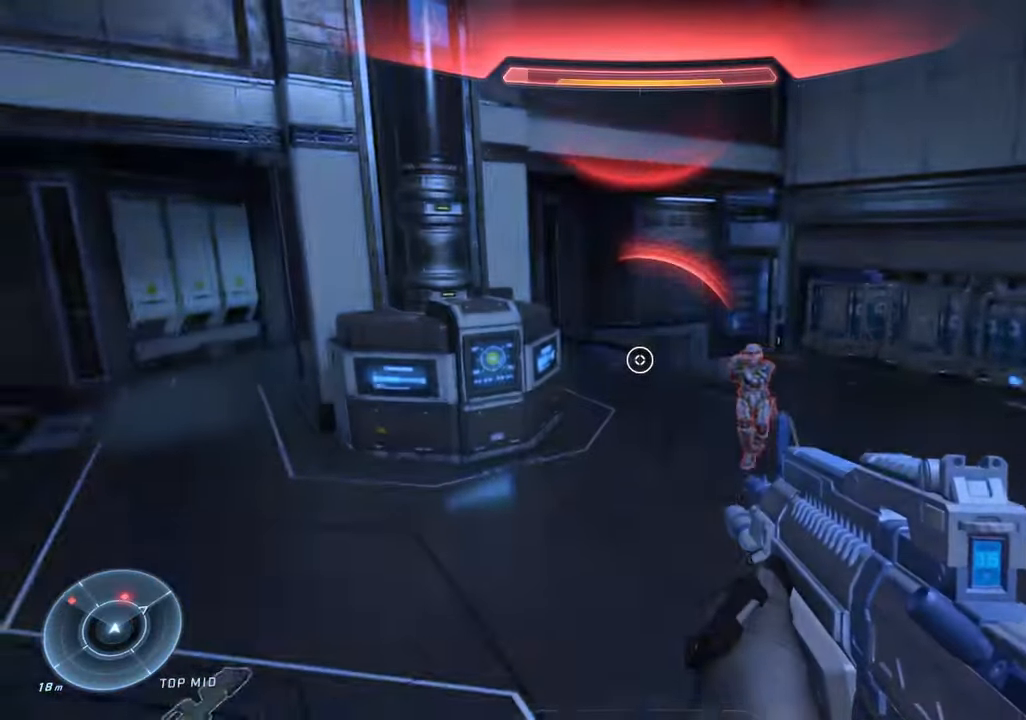
{"dt_ms": 500, "buttons": ["R2"], "left_stick": "center", "right_stick": "right", "events": [[17, "right_stick", "right"], [83, "L3", "down"], [133, "R2", "down"], [167, "right_stick", "up-left"], [233, "R2", "up"], [250, "L3", "up"], [250, "left_stick", "left"], [300, "right_stick", "center"], [417, "left_stick", "down-right"], [433, "R2", "down"], [433, "right_stick", "right"], [483, "left_stick", "center"]]}
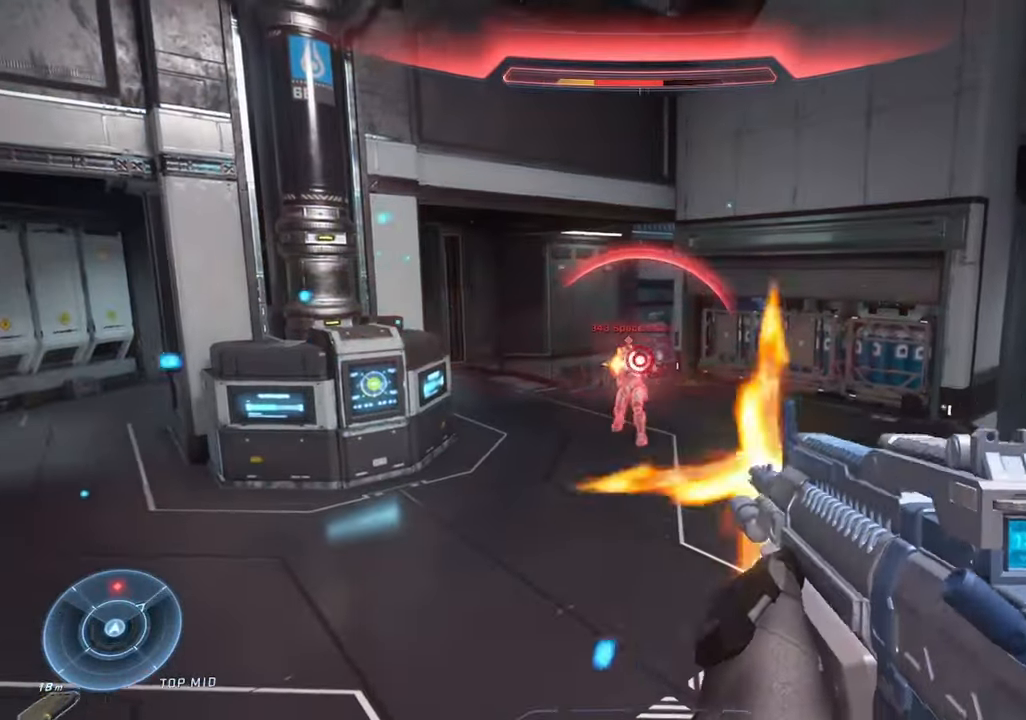
{"dt_ms": 500, "buttons": ["L3"], "left_stick": "left", "right_stick": "center", "events": [[17, "left_stick", "left"], [33, "L3", "down"], [83, "right_stick", "up-left"], [117, "R2", "up"], [150, "left_stick", "right"], [200, "L3", "up"], [200, "right_stick", "center"], [283, "R2", "down"], [283, "right_stick", "up"], [317, "left_stick", "left"], [367, "L3", "down"], [450, "right_stick", "center"], [483, "R2", "up"]]}
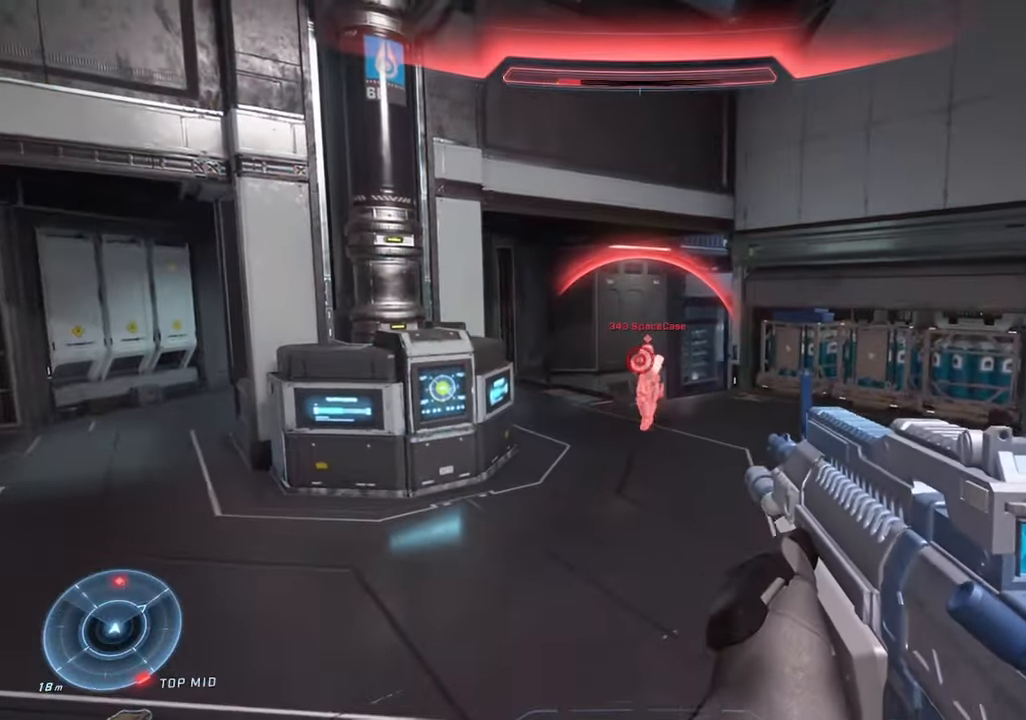
{"dt_ms": 500, "buttons": ["R2", "L3"], "left_stick": "down-right", "right_stick": "up-left", "events": [[17, "L3", "up"], [17, "left_stick", "right"], [67, "right_stick", "right"], [100, "R2", "down"], [184, "L3", "down"], [184, "right_stick", "up"], [200, "left_stick", "left"], [317, "R2", "up"], [317, "right_stick", "center"], [350, "L3", "up"], [367, "left_stick", "down-right"], [384, "right_stick", "up-left"], [450, "left_stick", "center"], [484, "R2", "down"], [500, "L3", "down"], [500, "left_stick", "down-right"]]}
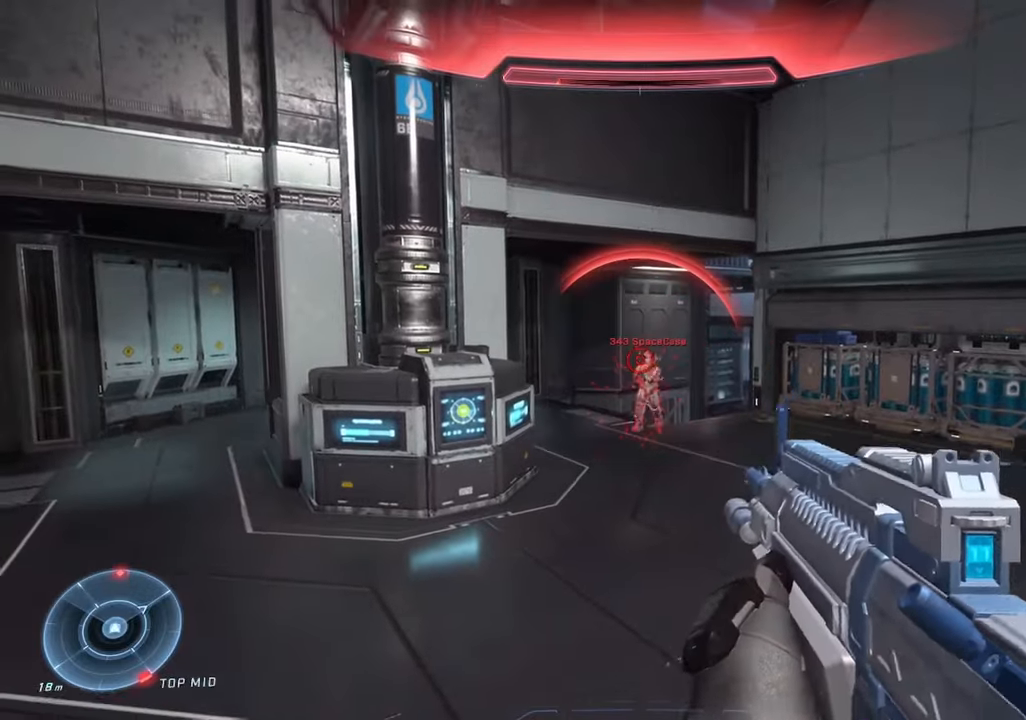
{"dt_ms": 500, "buttons": [], "left_stick": "down", "right_stick": "left", "events": [[50, "right_stick", "right"], [134, "R2", "up"], [167, "L3", "up"], [167, "right_stick", "left"], [267, "Y", "down"], [334, "Y", "up"], [350, "left_stick", "down"], [384, "Y", "down"], [467, "Y", "up"]]}
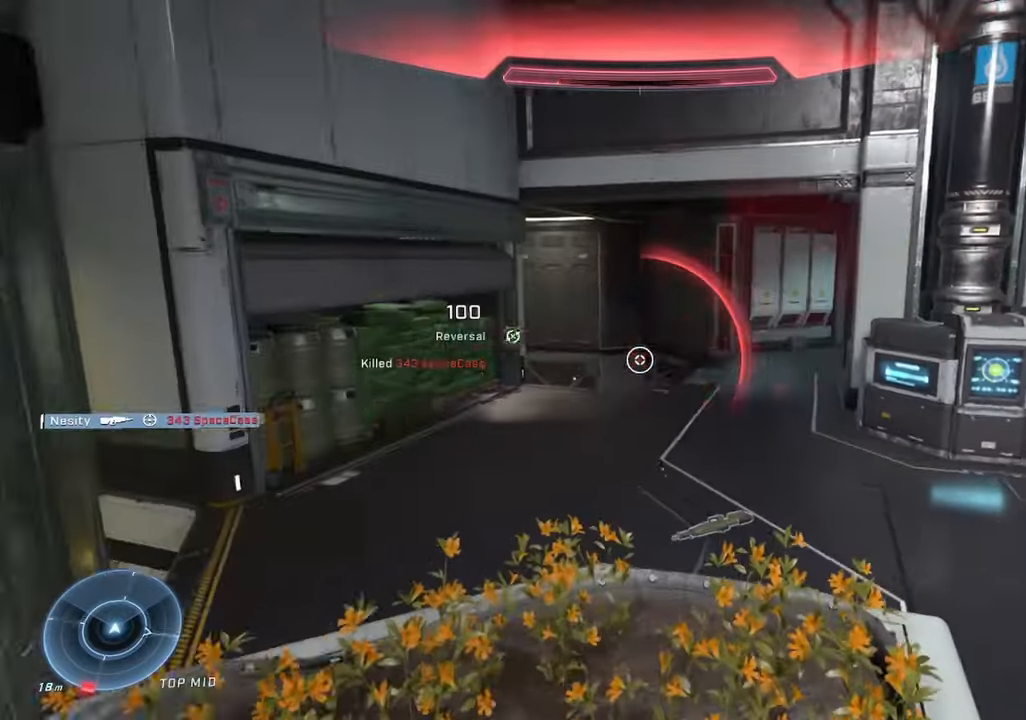
{"dt_ms": 500, "buttons": ["A"], "left_stick": "up-left", "right_stick": "left", "events": [[184, "left_stick", "down-left"], [384, "left_stick", "up-left"], [450, "A", "down"]]}
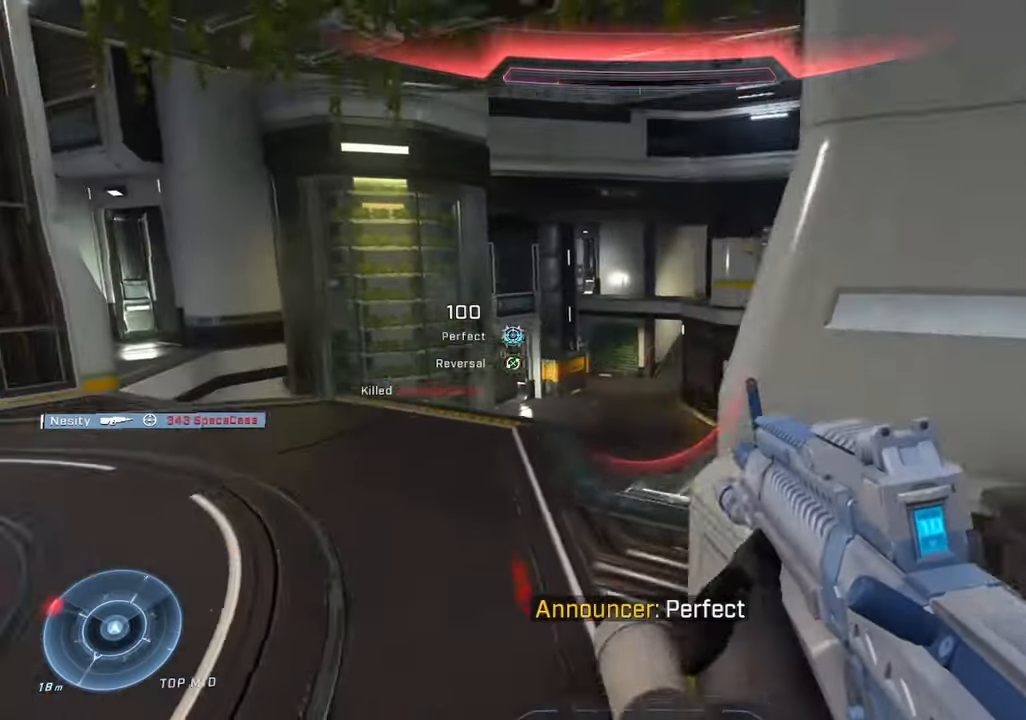
{"dt_ms": 500, "buttons": [], "left_stick": "up-left", "right_stick": "right", "events": [[17, "A", "up"], [84, "L3", "down"], [117, "right_stick", "right"], [217, "L3", "up"]]}
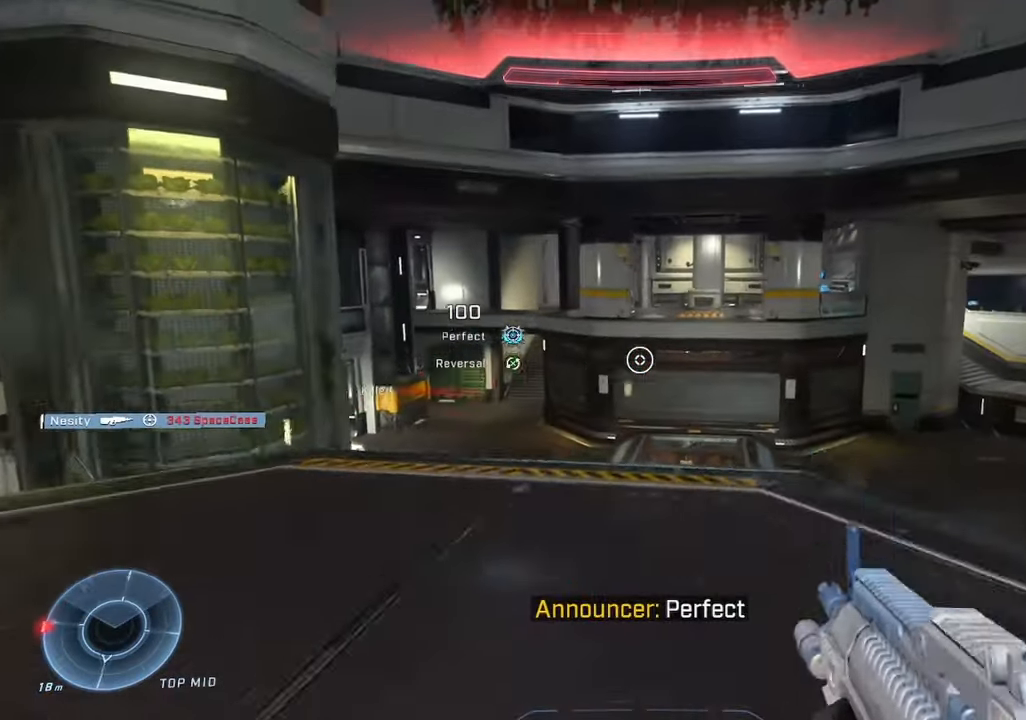
{"dt_ms": 500, "buttons": [], "left_stick": "up-right", "right_stick": "left", "events": [[67, "right_stick", "up"], [134, "right_stick", "center"], [450, "left_stick", "up-right"], [500, "right_stick", "left"]]}
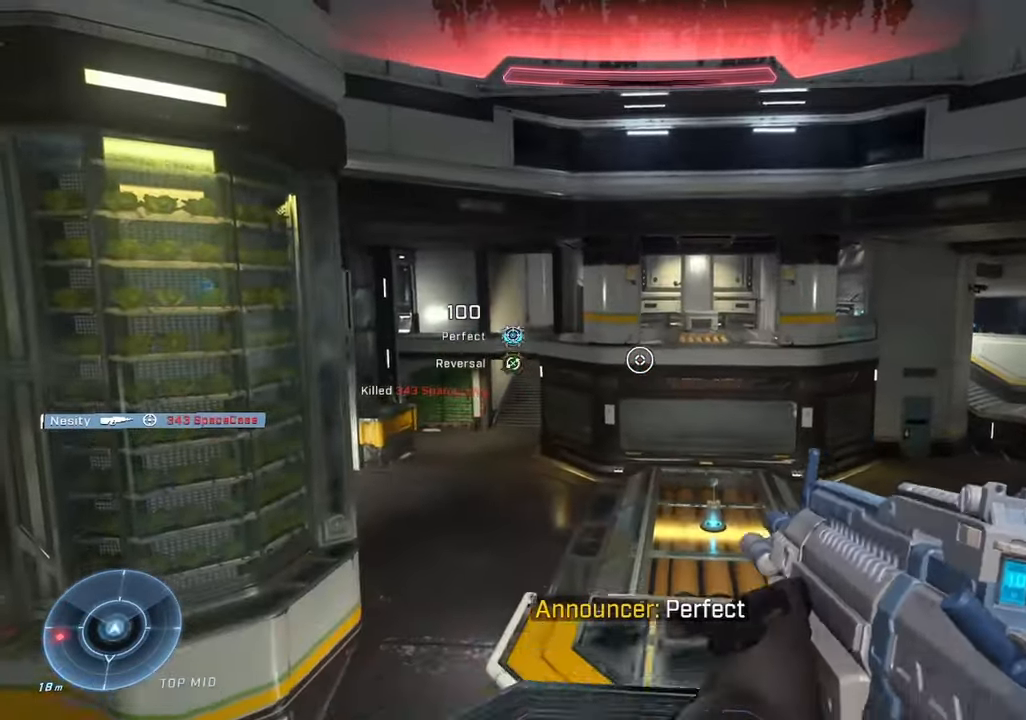
{"dt_ms": 500, "buttons": [], "left_stick": "up-left", "right_stick": "left", "events": [[67, "left_stick", "down"], [217, "left_stick", "down-left"], [334, "left_stick", "left"], [434, "left_stick", "up-left"]]}
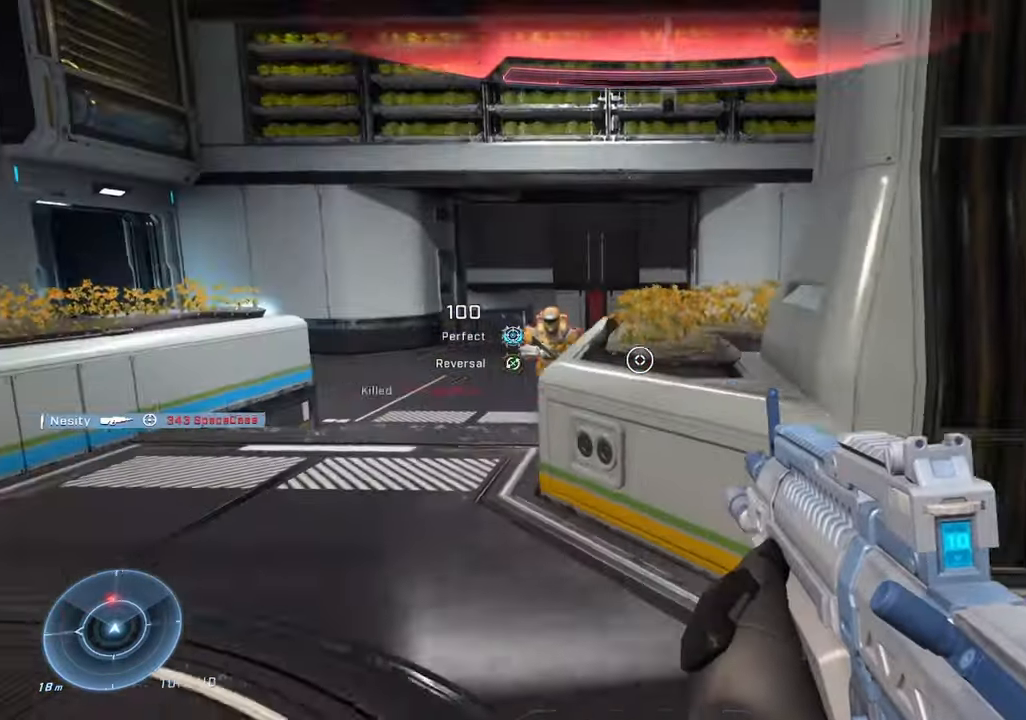
{"dt_ms": 500, "buttons": [], "left_stick": "down-left", "right_stick": "up", "events": [[67, "right_stick", "up-left"], [117, "left_stick", "left"], [234, "right_stick", "center"], [300, "left_stick", "center"], [334, "right_stick", "up"], [367, "left_stick", "right"], [484, "left_stick", "down-left"]]}
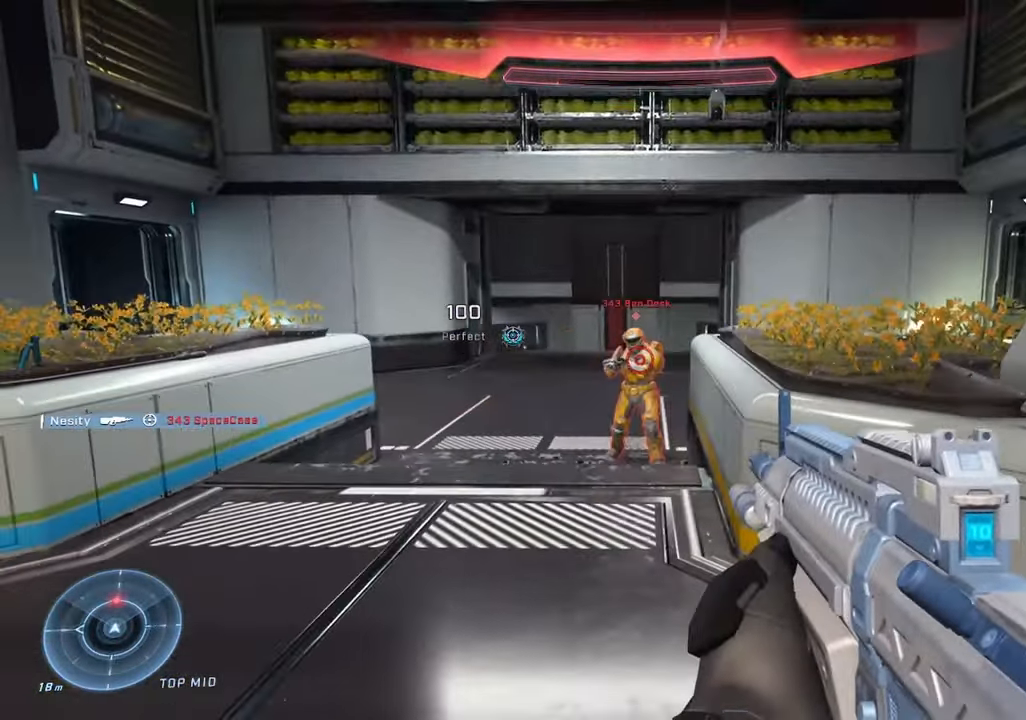
{"dt_ms": 500, "buttons": [], "left_stick": "up", "right_stick": "left", "events": [[100, "right_stick", "left"], [150, "left_stick", "left"], [217, "right_stick", "up-left"], [317, "left_stick", "center"], [317, "right_stick", "left"], [484, "left_stick", "up"]]}
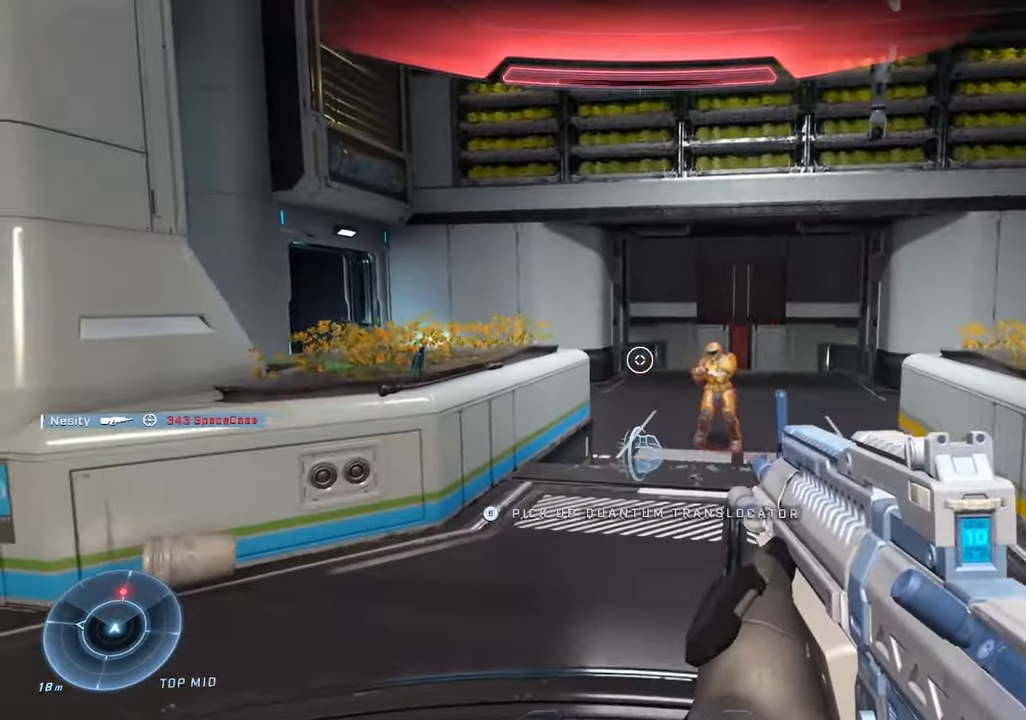
{"dt_ms": 500, "buttons": [], "left_stick": "center", "right_stick": "center", "events": [[217, "right_stick", "center"], [284, "left_stick", "center"]]}
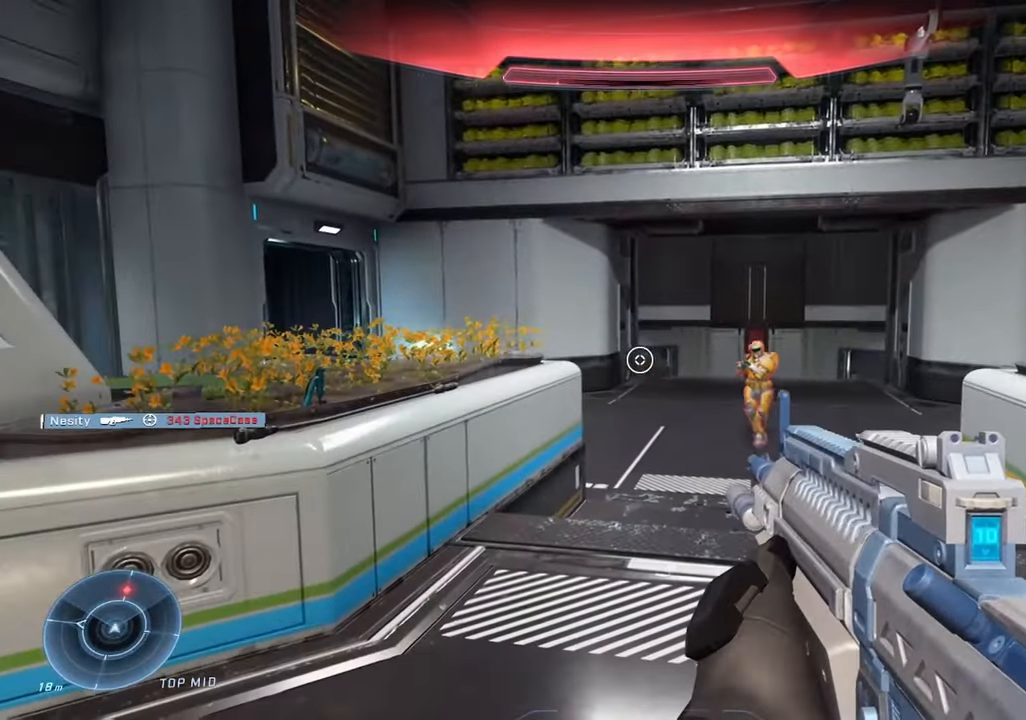
{"dt_ms": 500, "buttons": [], "left_stick": "left", "right_stick": "center", "events": [[167, "left_stick", "right"], [200, "right_stick", "up-right"], [234, "L3", "down"], [300, "R2", "down"], [317, "right_stick", "up-left"], [350, "left_stick", "up-left"], [400, "L3", "up"], [400, "left_stick", "left"], [417, "R2", "up"], [467, "right_stick", "center"]]}
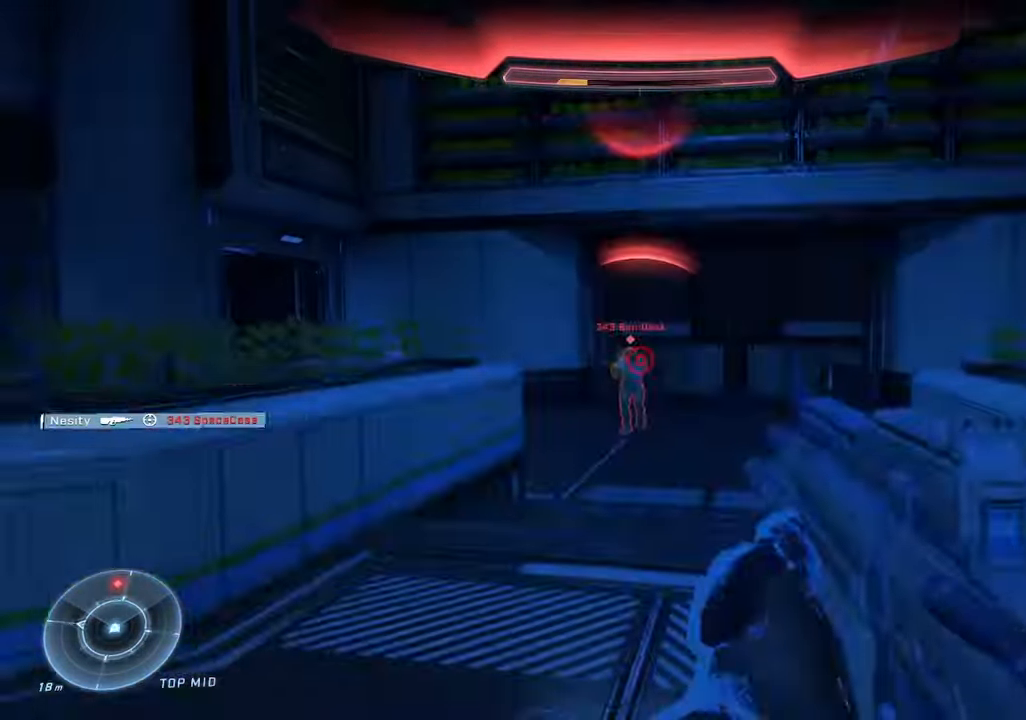
{"dt_ms": 500, "buttons": ["R2", "L3"], "left_stick": "center", "right_stick": "center", "events": [[67, "left_stick", "right"], [67, "right_stick", "up-left"], [117, "R2", "down"], [133, "L3", "down"], [166, "left_stick", "up-left"], [216, "right_stick", "right"], [316, "R2", "up"], [333, "right_stick", "center"], [366, "L3", "up"], [383, "left_stick", "right"], [433, "R2", "down"], [483, "L3", "down"], [483, "left_stick", "center"]]}
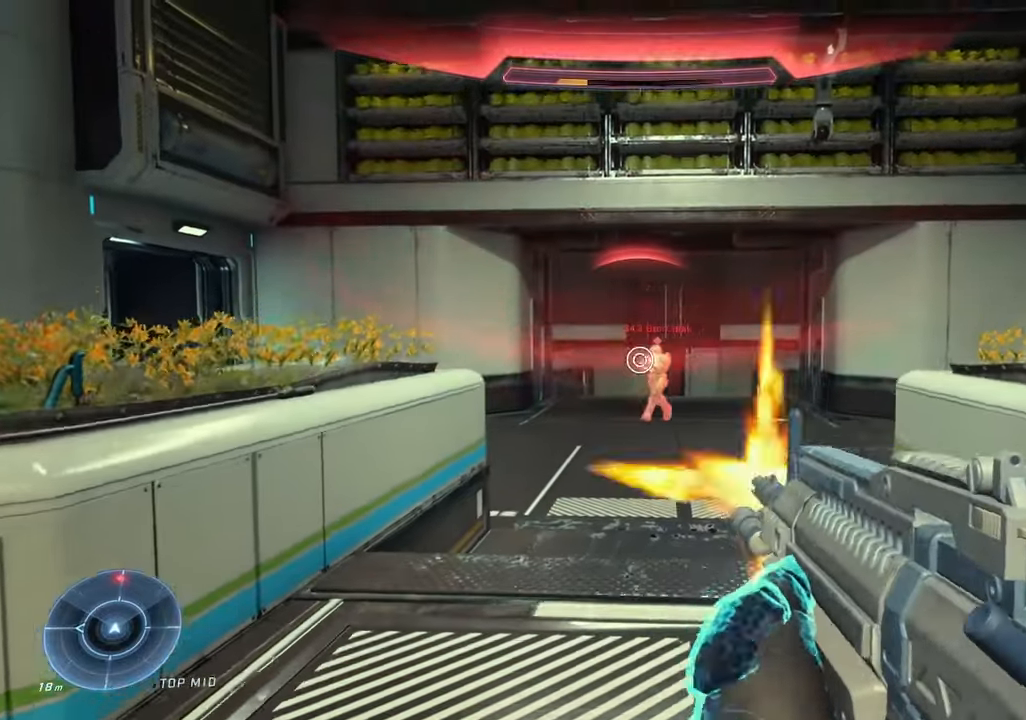
{"dt_ms": 500, "buttons": [], "left_stick": "right", "right_stick": "up-left", "events": [[16, "left_stick", "left"], [16, "right_stick", "right"], [200, "L3", "up"], [200, "R2", "up"], [216, "left_stick", "right"], [300, "R2", "down"], [416, "right_stick", "center"], [500, "R2", "up"], [500, "right_stick", "up-left"]]}
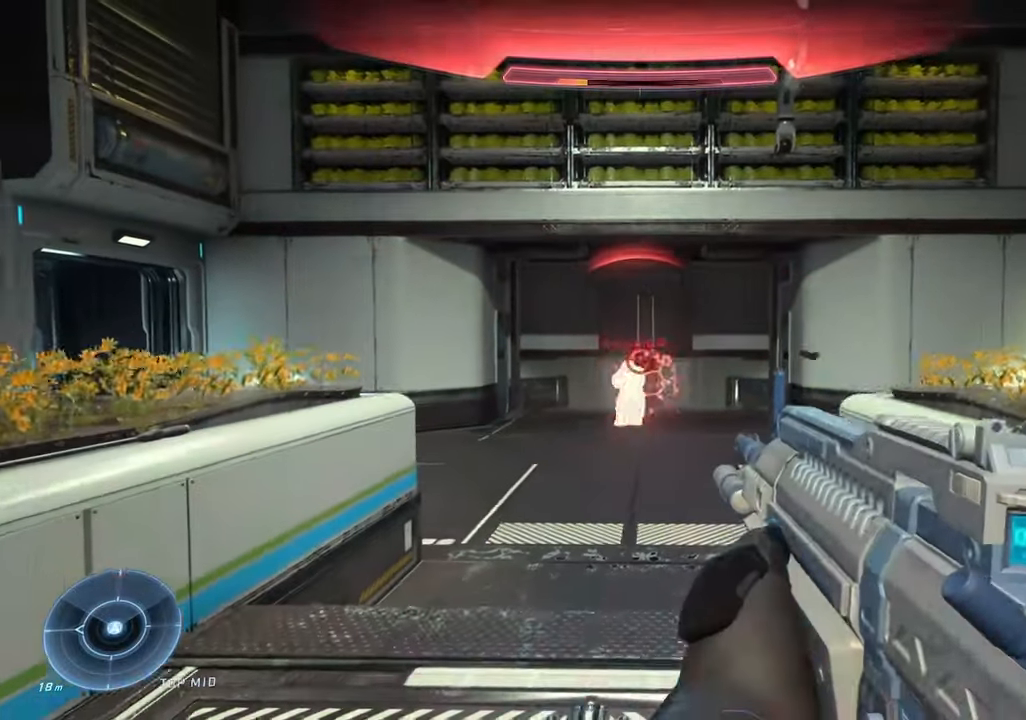
{"dt_ms": 500, "buttons": ["R2"], "left_stick": "up-right", "right_stick": "up", "events": [[50, "left_stick", "center"], [100, "left_stick", "left"], [150, "R2", "down"], [166, "L3", "down"], [183, "right_stick", "center"], [300, "R2", "up"], [416, "L3", "up"], [433, "left_stick", "up-right"], [433, "right_stick", "up"], [466, "R2", "down"]]}
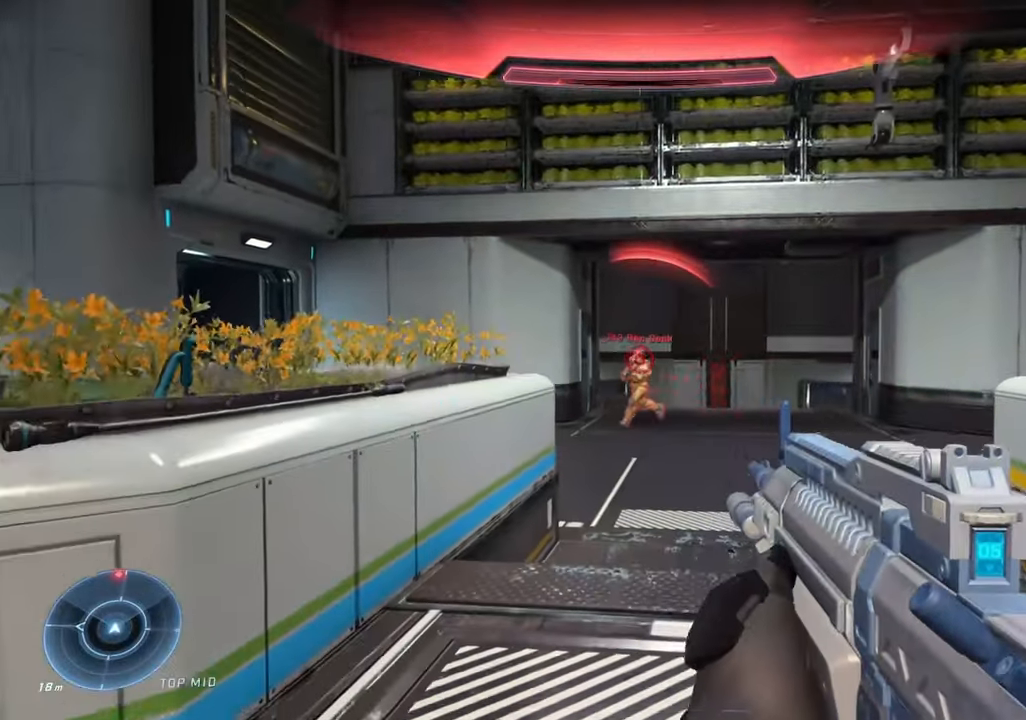
{"dt_ms": 500, "buttons": [], "left_stick": "up-right", "right_stick": "down-left", "events": [[16, "left_stick", "center"], [16, "right_stick", "left"], [66, "L3", "down"], [66, "left_stick", "left"], [133, "right_stick", "down-right"], [183, "R2", "up"], [216, "L3", "up"], [233, "left_stick", "up-right"], [350, "A", "down"], [350, "right_stick", "center"], [400, "right_stick", "down-left"], [433, "A", "up"]]}
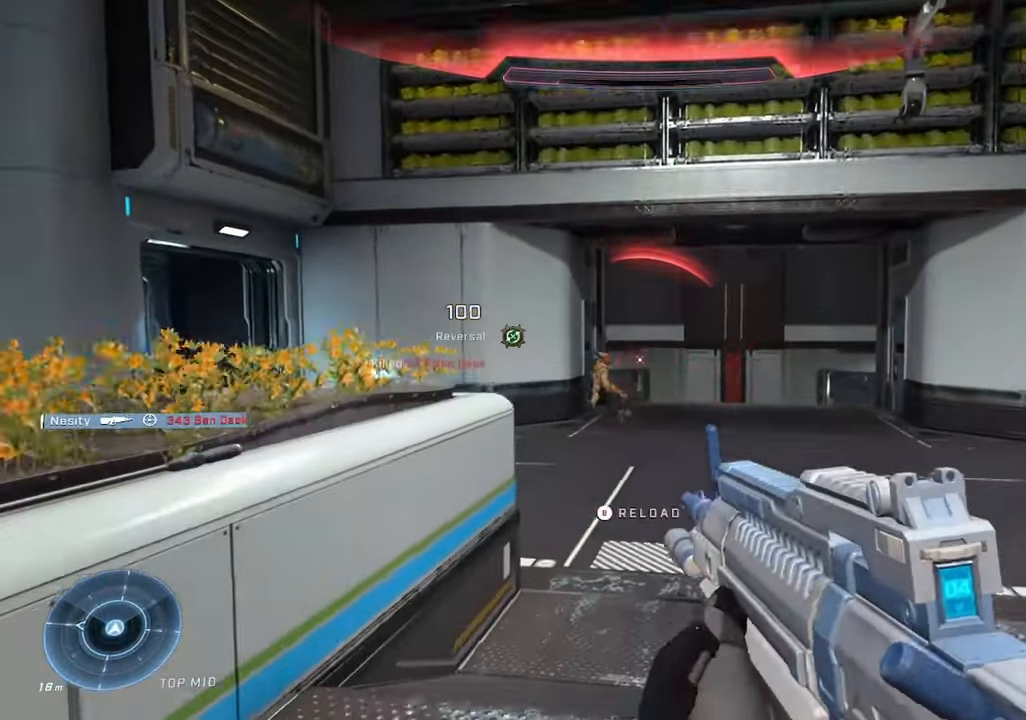
{"dt_ms": 500, "buttons": [], "left_stick": "left", "right_stick": "left", "events": [[50, "B", "down"], [83, "right_stick", "left"], [133, "B", "up"], [216, "left_stick", "down-right"], [333, "left_stick", "down-left"], [466, "left_stick", "left"]]}
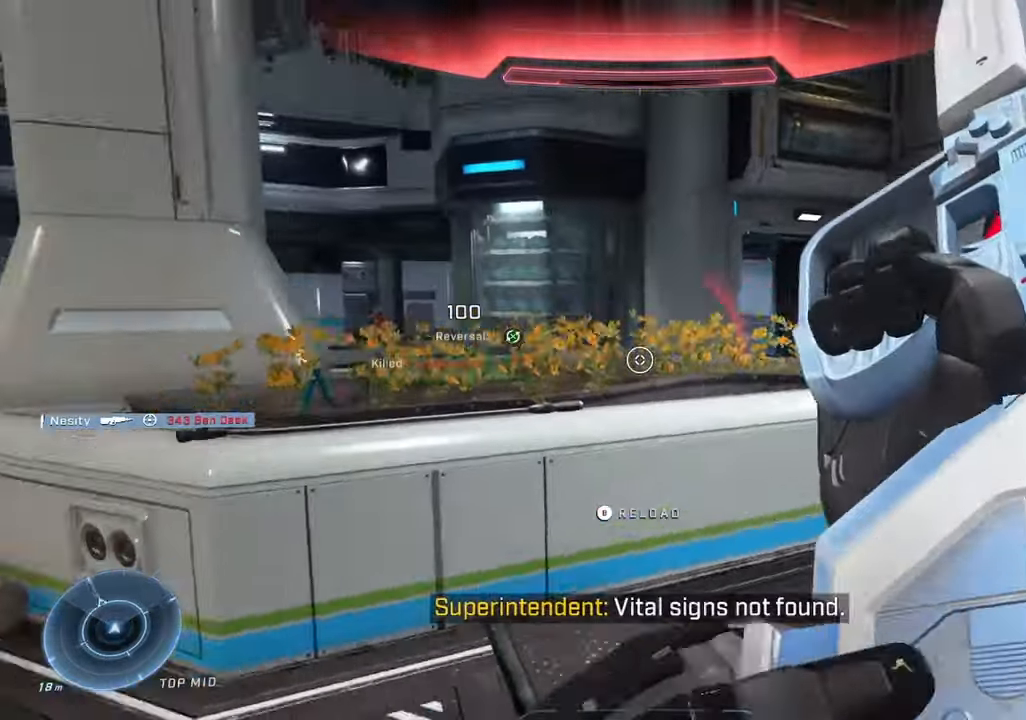
{"dt_ms": 500, "buttons": [], "left_stick": "up-left", "right_stick": "center", "events": [[100, "left_stick", "up-left"], [133, "A", "down"], [183, "right_stick", "center"], [200, "A", "up"]]}
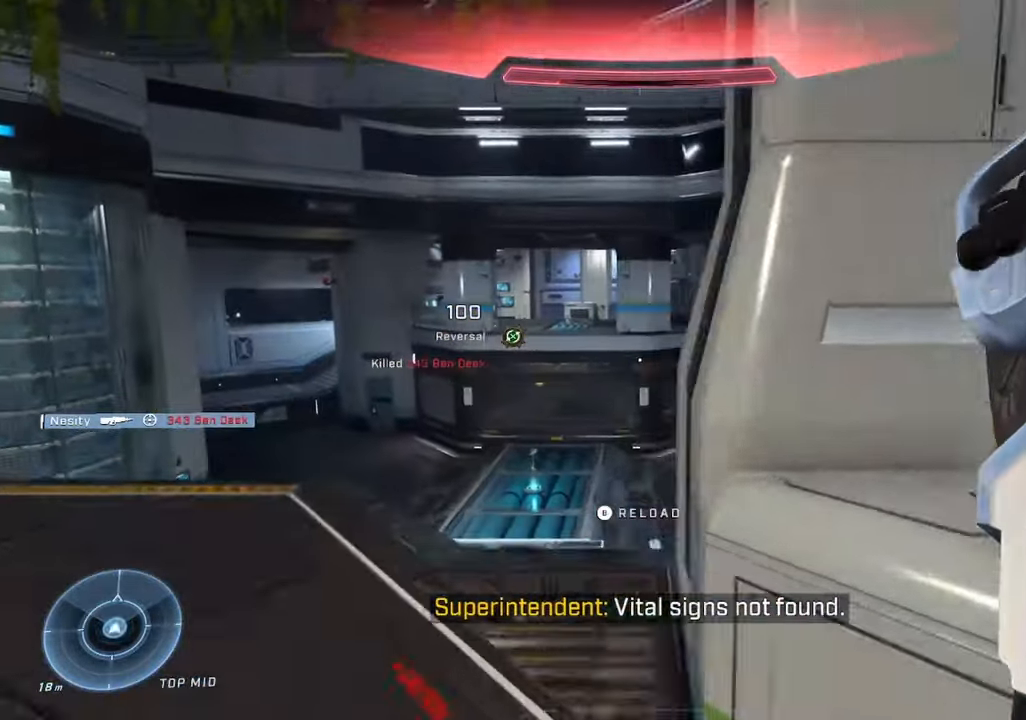
{"dt_ms": 500, "buttons": [], "left_stick": "up-left", "right_stick": "up-right", "events": [[183, "left_stick", "down"], [216, "right_stick", "left"], [366, "right_stick", "up-right"], [450, "left_stick", "up-left"]]}
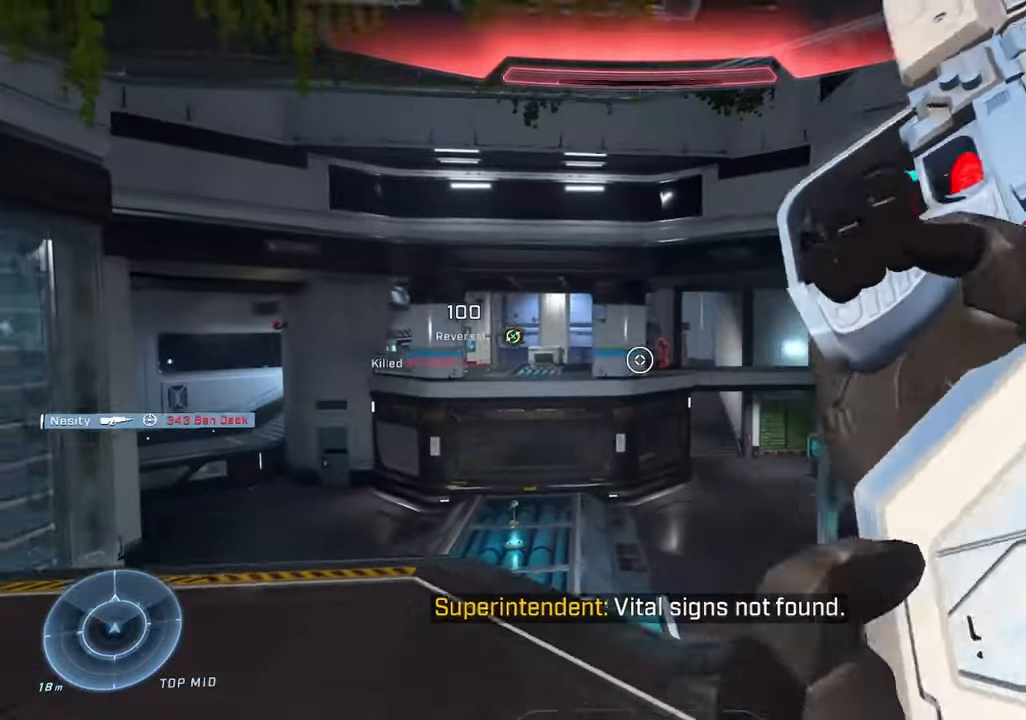
{"dt_ms": 500, "buttons": [], "left_stick": "center", "right_stick": "right", "events": [[116, "right_stick", "right"], [133, "A", "down"], [183, "A", "up"], [250, "left_stick", "center"]]}
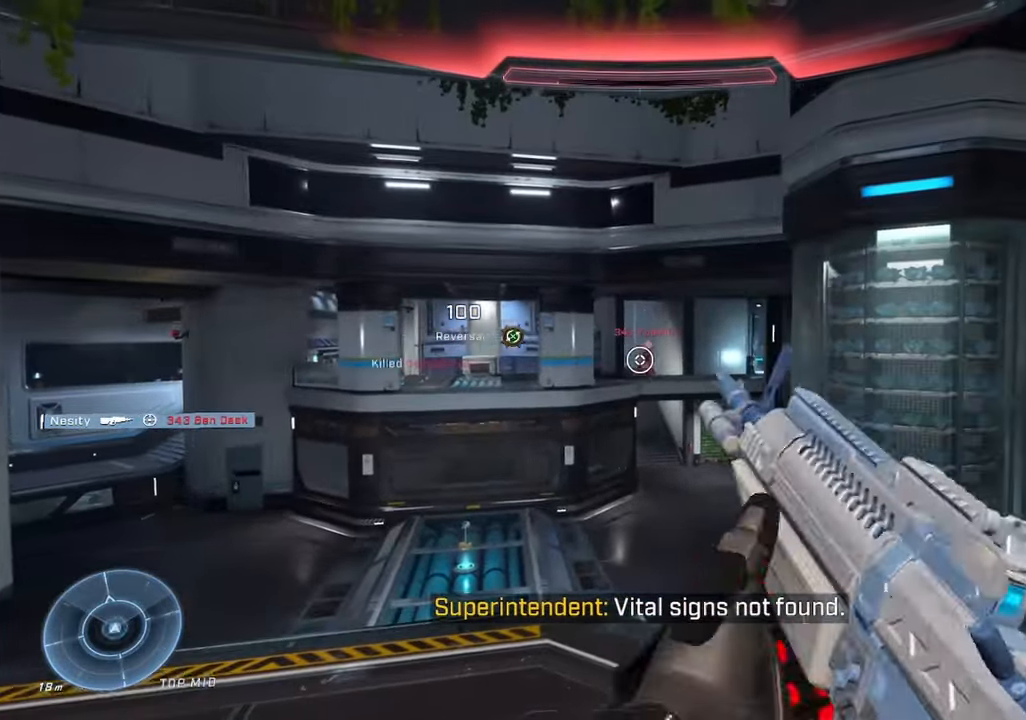
{"dt_ms": 500, "buttons": [], "left_stick": "left", "right_stick": "left", "events": [[250, "right_stick", "center"], [333, "right_stick", "left"], [400, "left_stick", "left"]]}
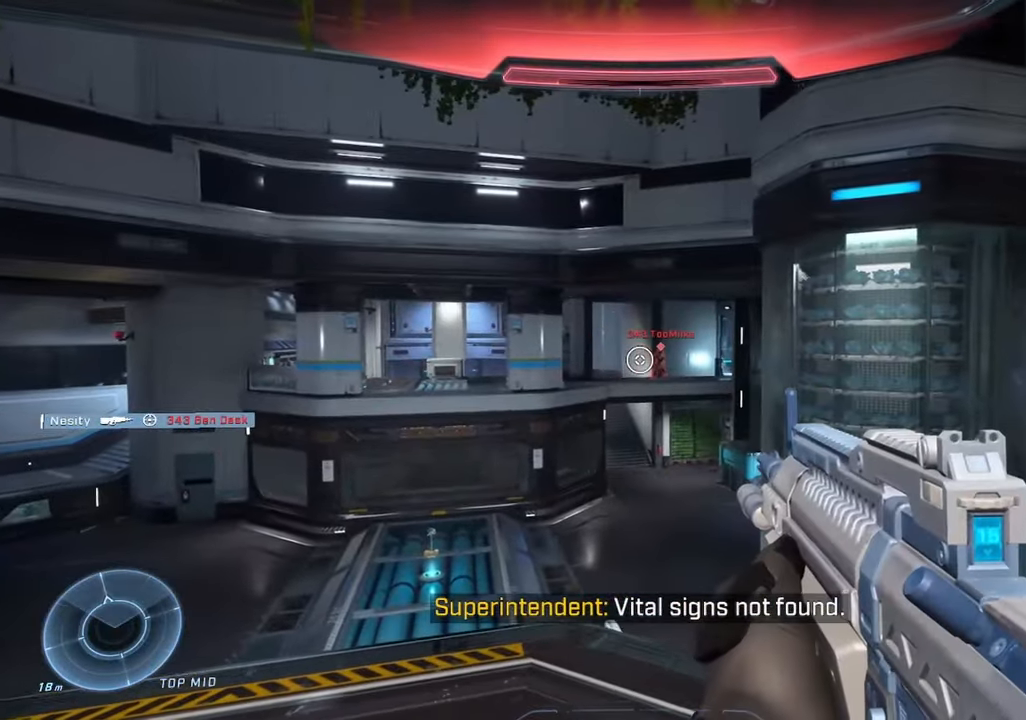
{"dt_ms": 500, "buttons": [], "left_stick": "center", "right_stick": "right", "events": [[33, "right_stick", "center"], [116, "right_stick", "right"], [333, "left_stick", "center"]]}